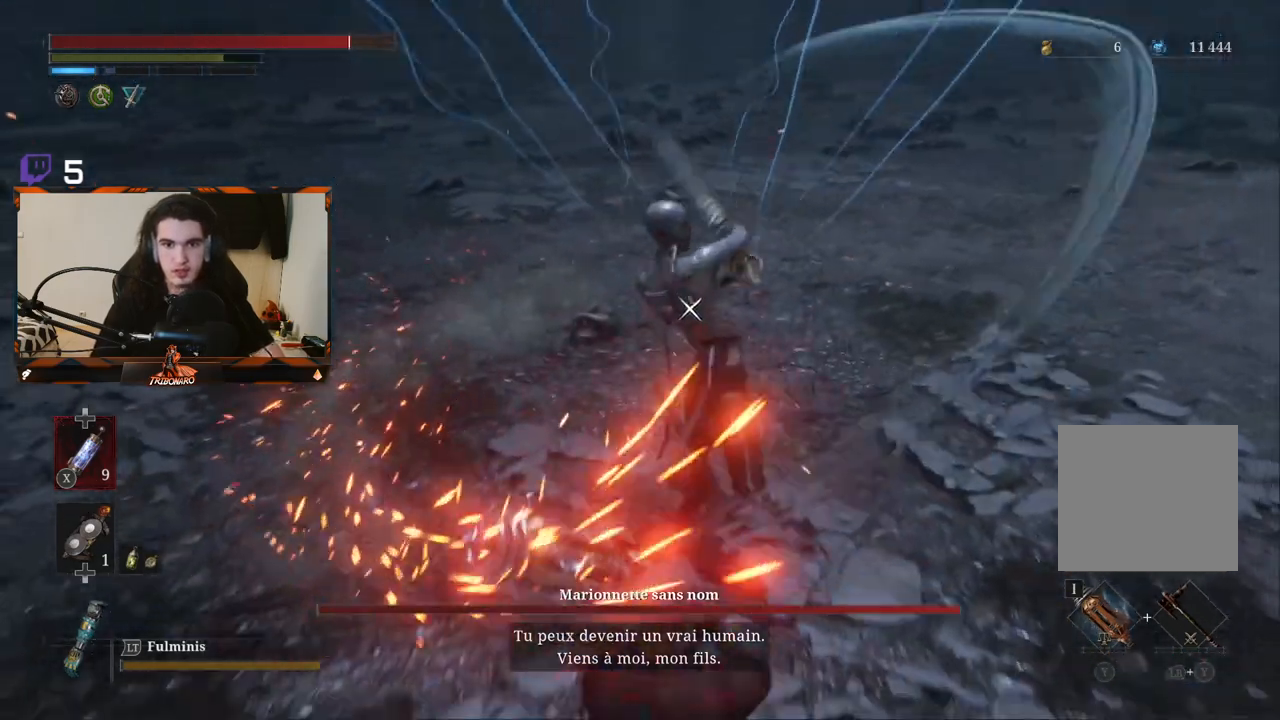
Gameplay with a controller (Xbox layout); each line is a JSON object with the inputs held at the frame after it. "events" lists button and stick changes between this image and that frame as [ms after this image, input, new state], when the widget could be followed in between.
{"buttons": [], "left_stick": "up", "right_stick": "center", "events": [[483, "left_stick", "up"]]}
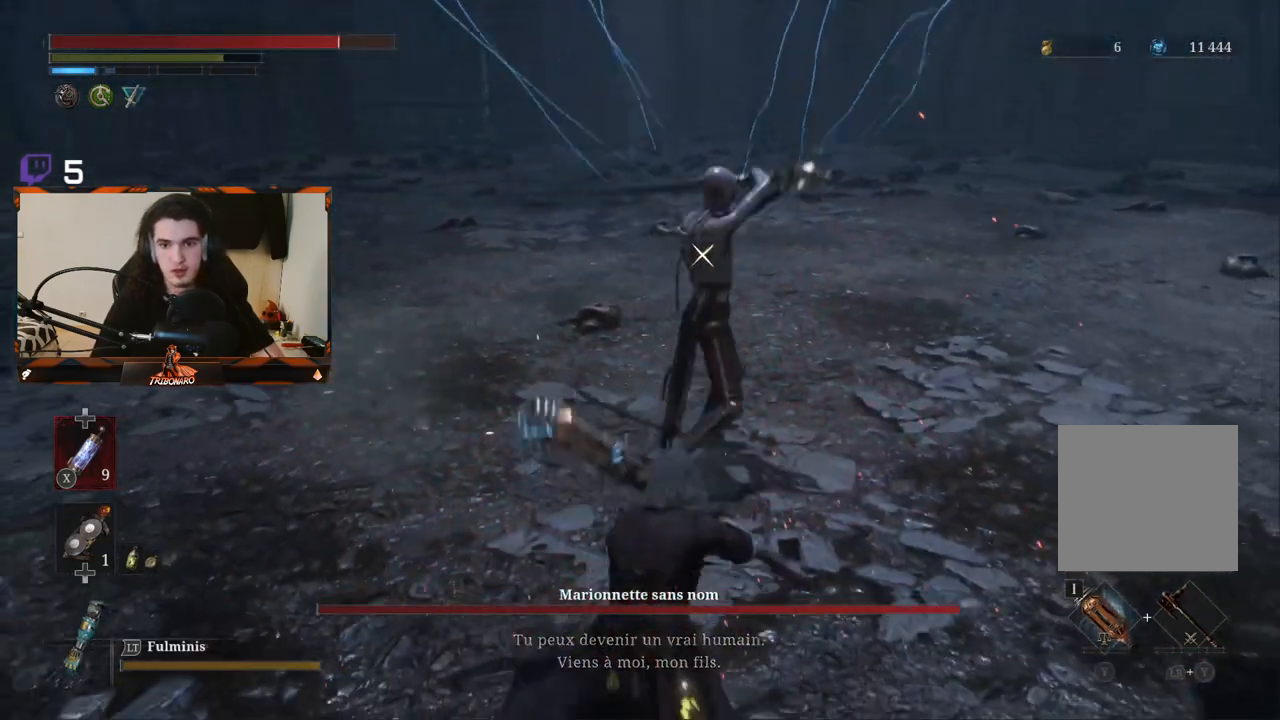
{"buttons": [], "left_stick": "center", "right_stick": "center", "events": [[233, "left_stick", "center"]]}
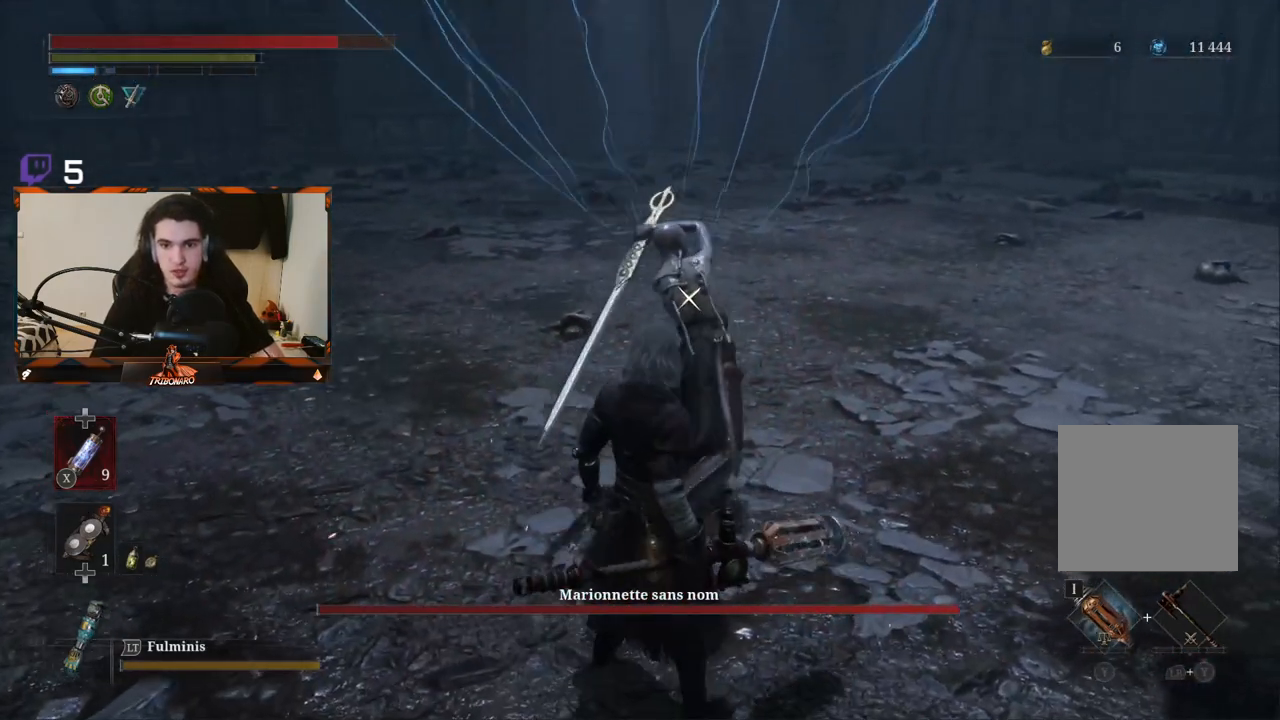
{"buttons": [], "left_stick": "center", "right_stick": "center", "events": [[267, "L1", "down"], [467, "L1", "up"]]}
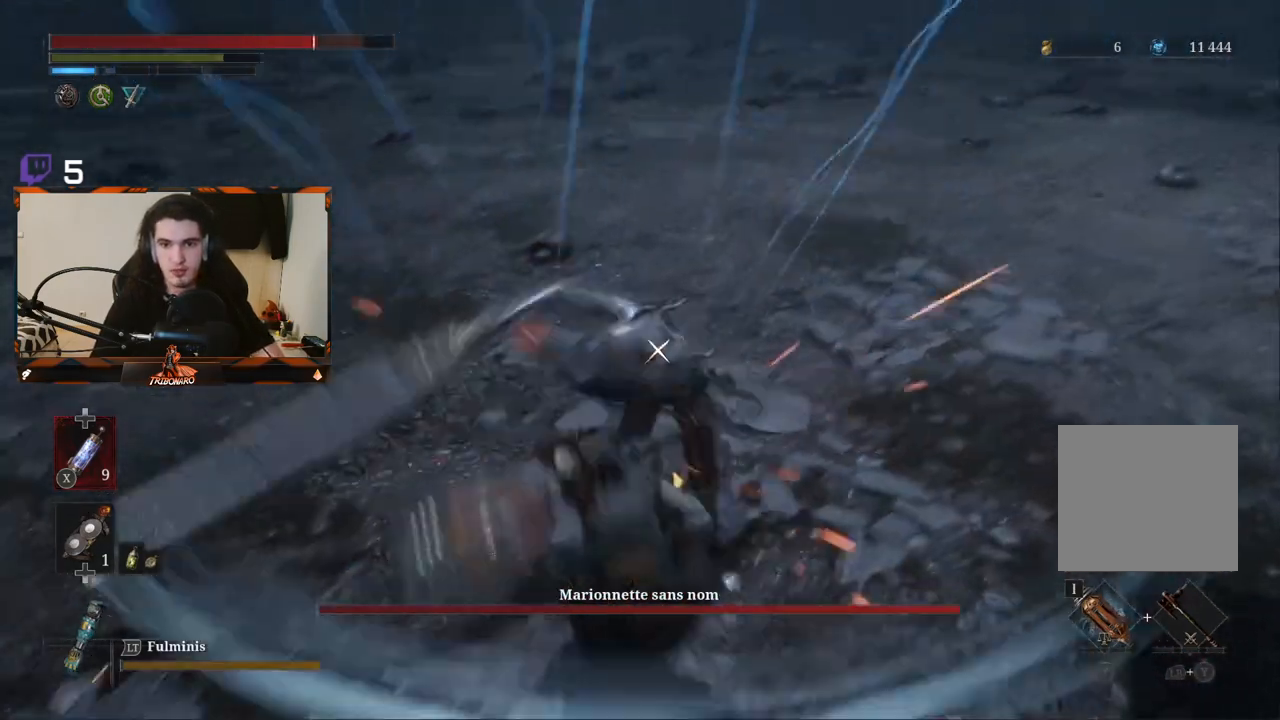
{"buttons": [], "left_stick": "center", "right_stick": "center", "events": []}
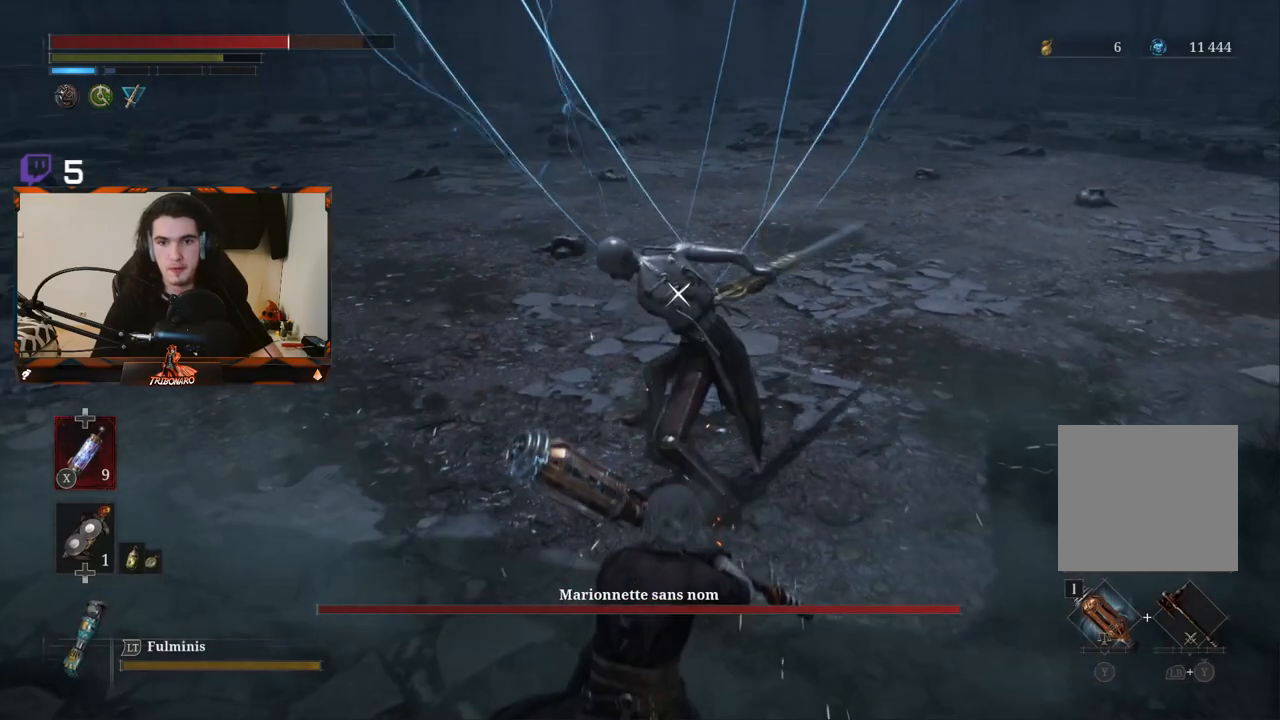
{"buttons": [], "left_stick": "center", "right_stick": "center"}
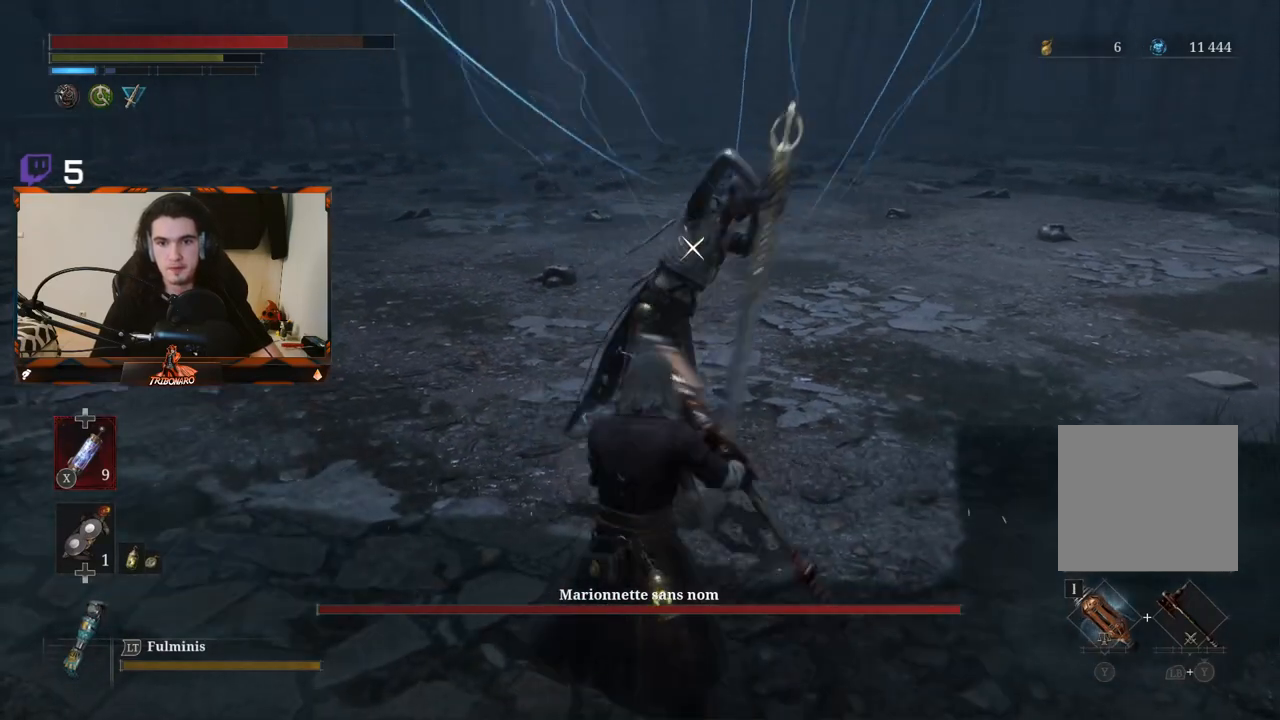
{"buttons": [], "left_stick": "center", "right_stick": "center", "events": []}
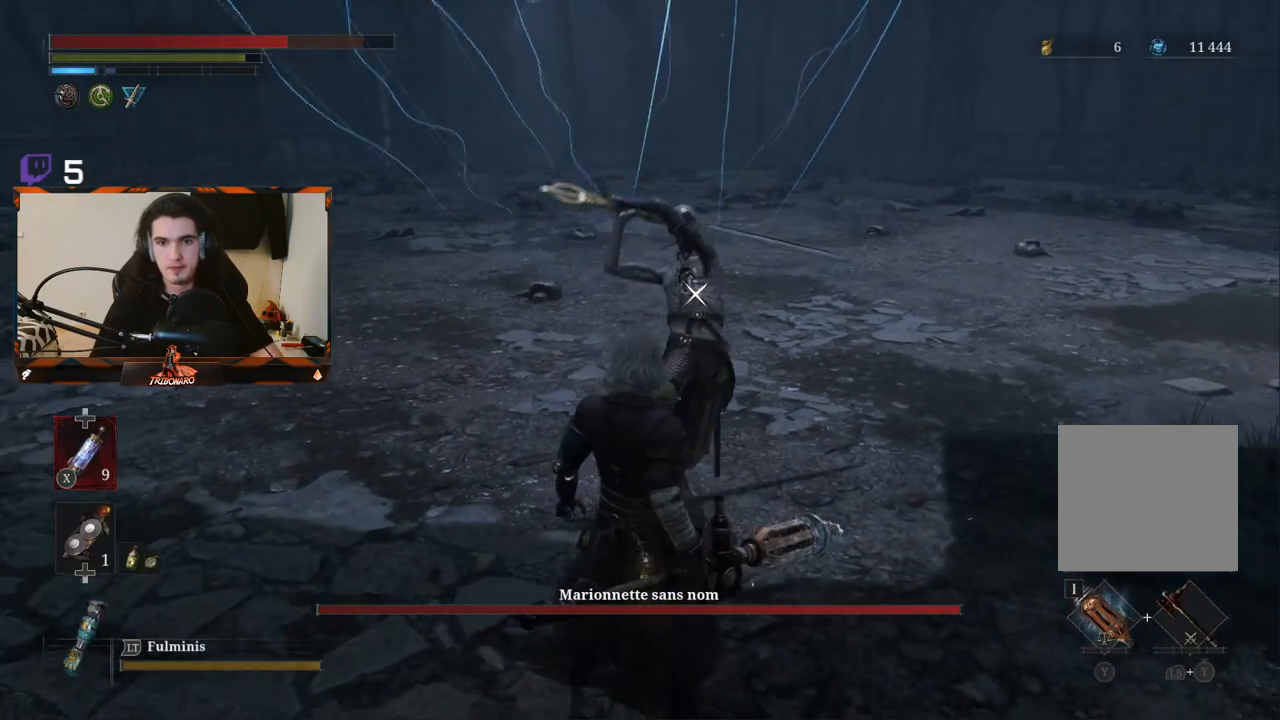
{"buttons": ["L1"], "left_stick": "center", "right_stick": "center", "events": [[383, "L1", "down"]]}
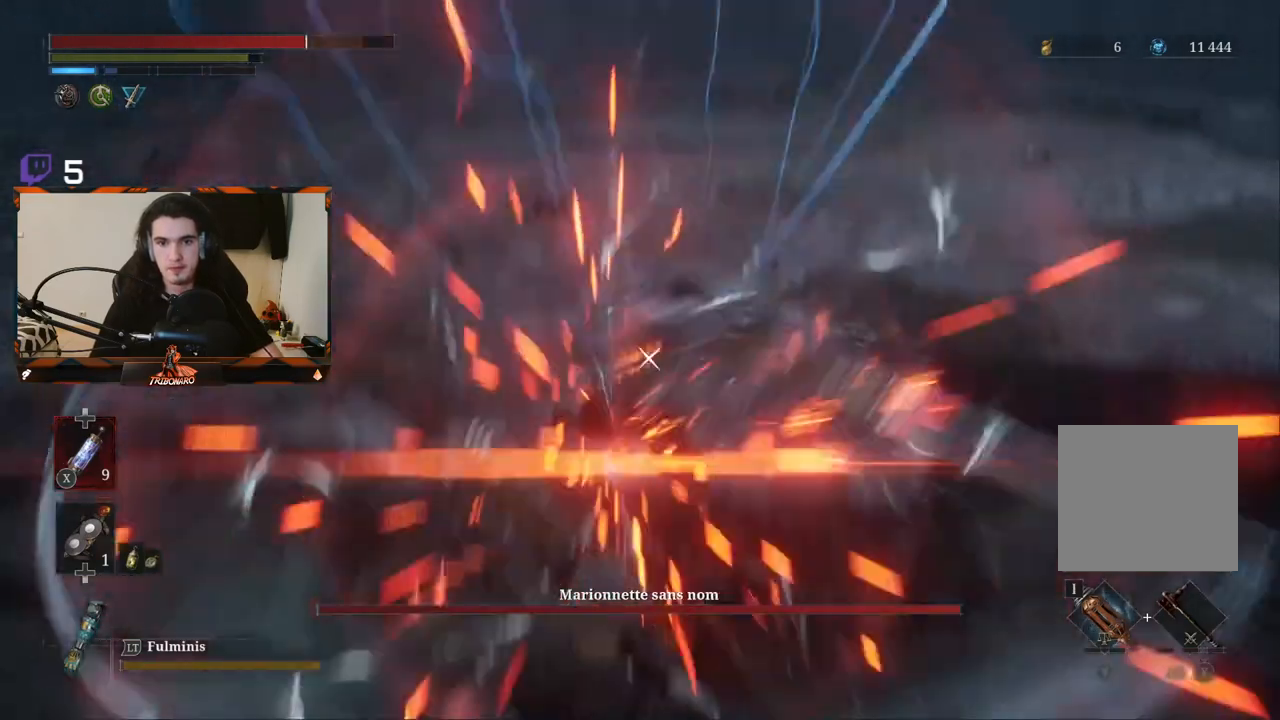
{"buttons": [], "left_stick": "center", "right_stick": "center", "events": [[17, "L1", "up"]]}
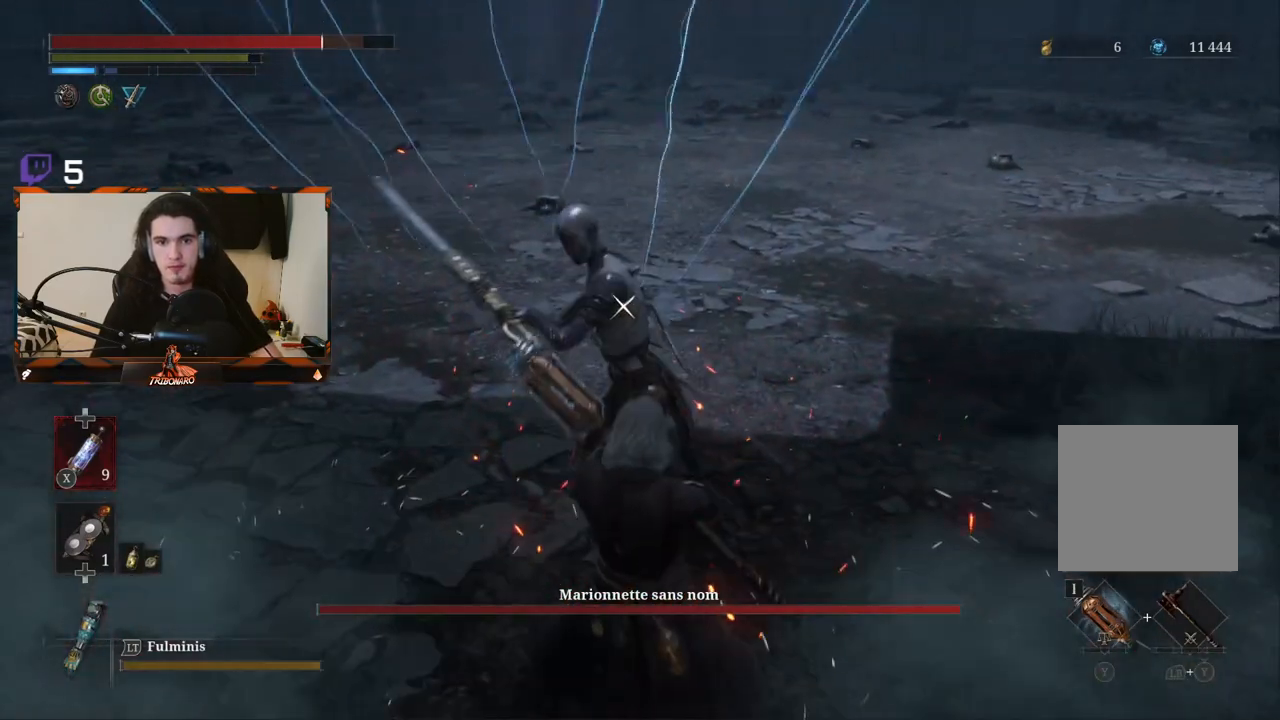
{"buttons": [], "left_stick": "up", "right_stick": "center", "events": [[17, "L1", "down"], [150, "L1", "up"], [367, "left_stick", "up"]]}
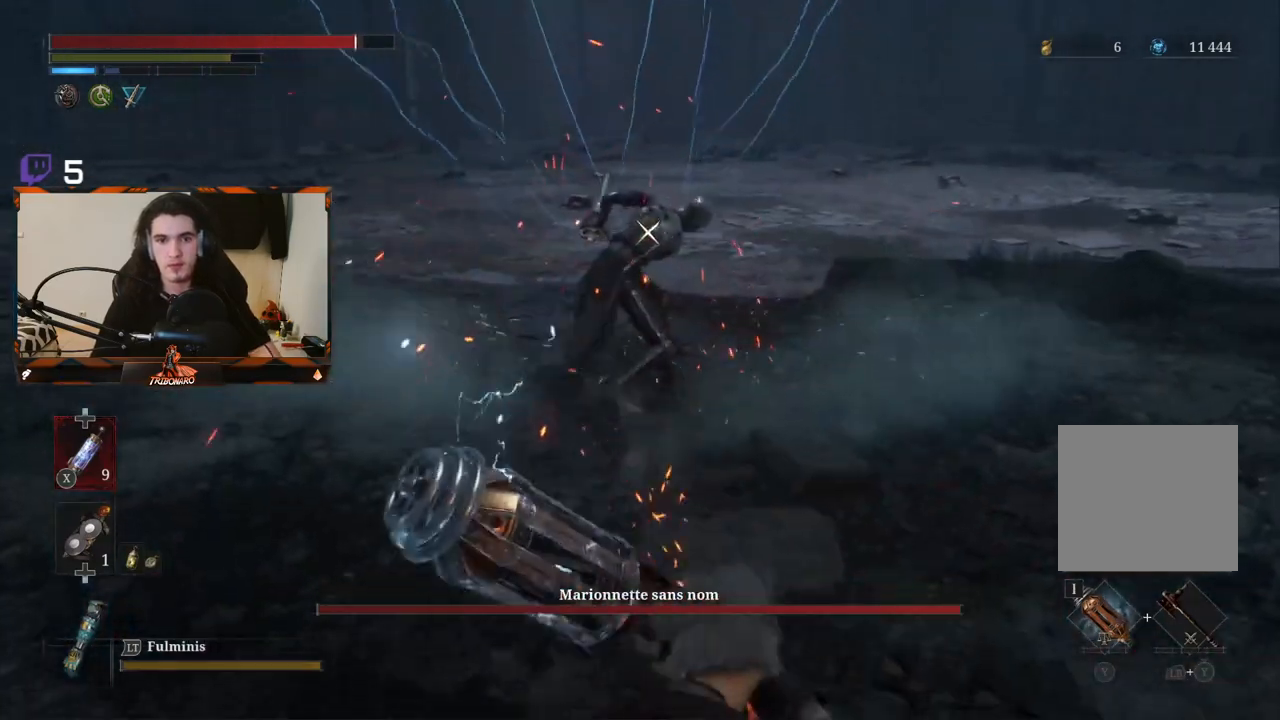
{"buttons": ["R2"], "left_stick": "up", "right_stick": "center", "events": [[83, "R2", "down"]]}
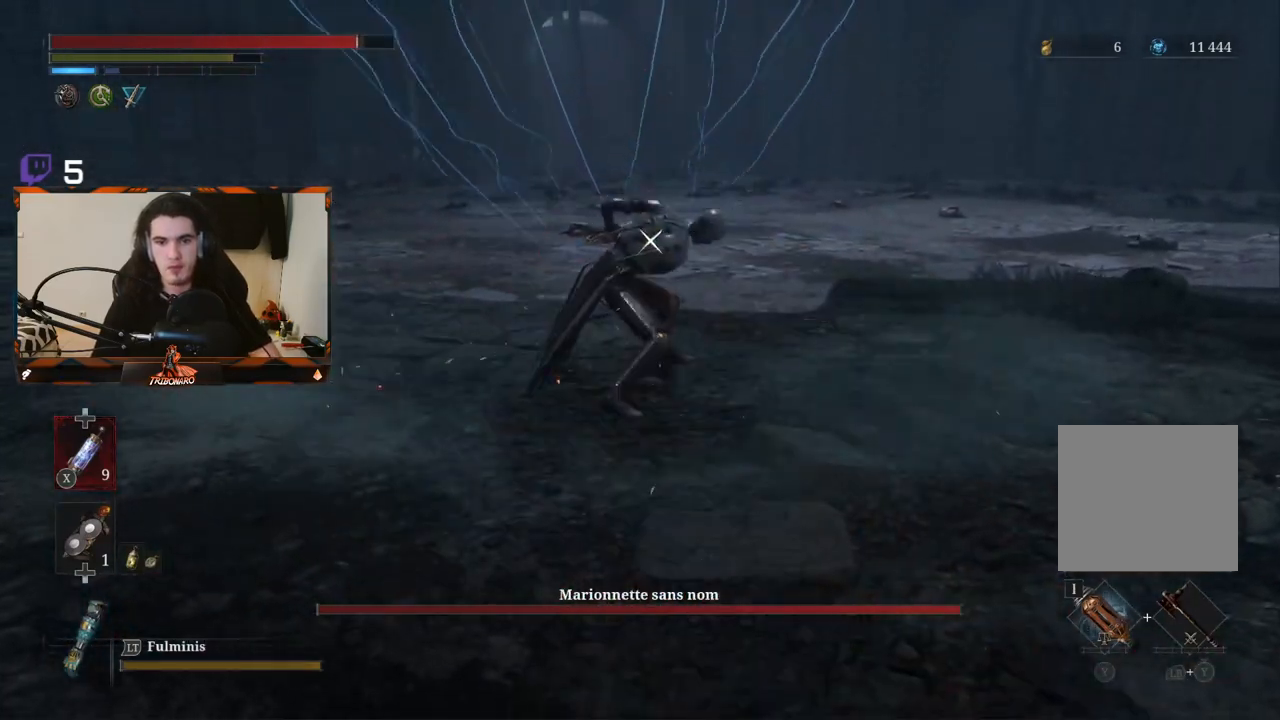
{"buttons": ["R2"], "left_stick": "up", "right_stick": "center", "events": []}
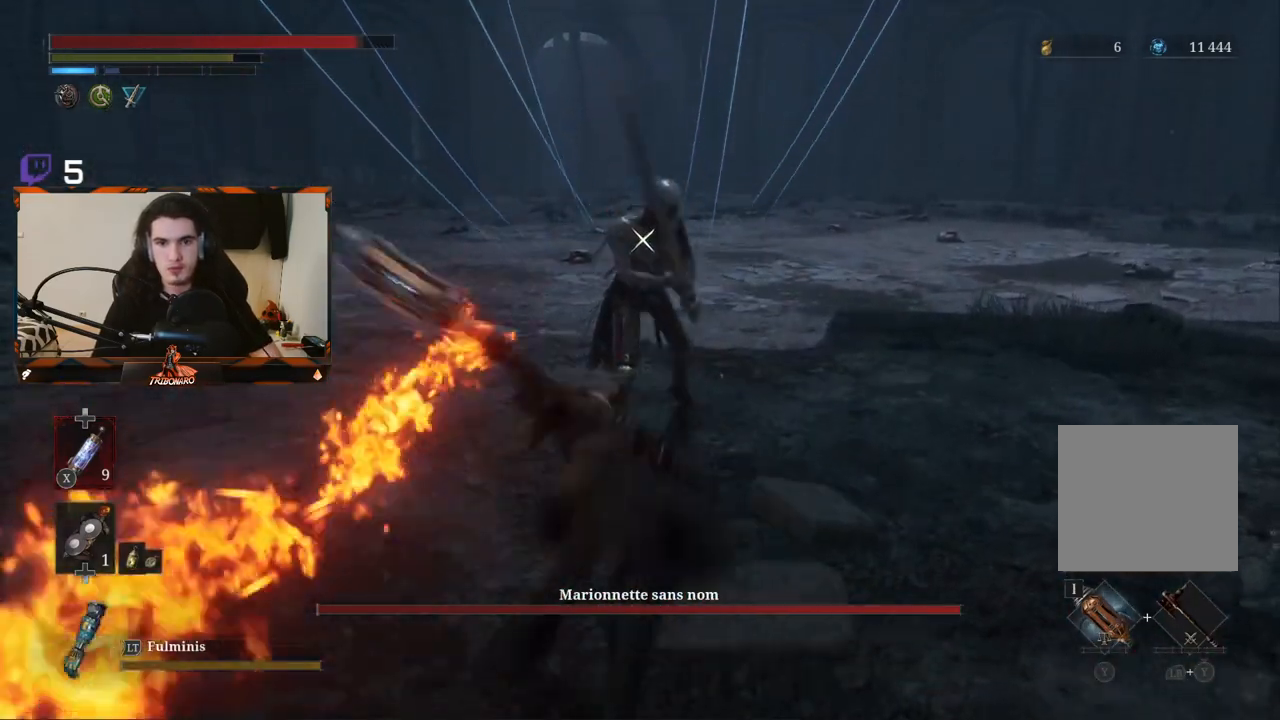
{"buttons": [], "left_stick": "center", "right_stick": "center", "events": [[250, "R2", "up"], [300, "left_stick", "center"]]}
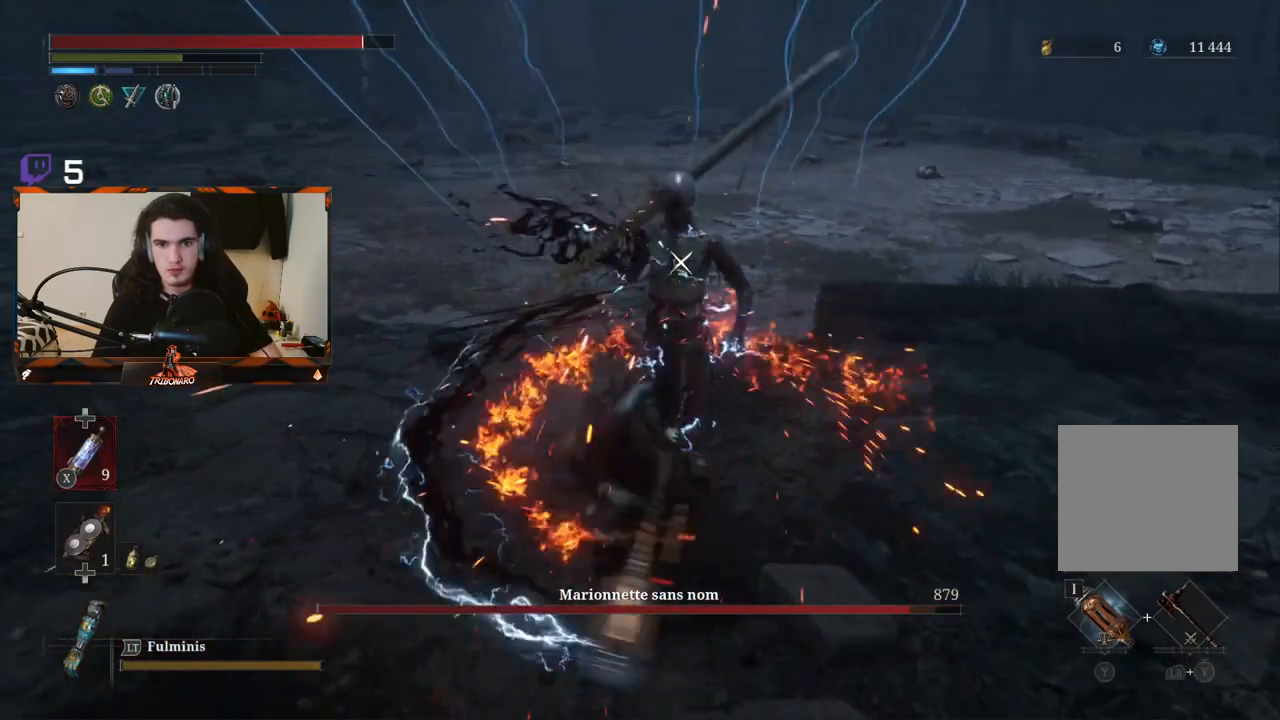
{"buttons": [], "left_stick": "center", "right_stick": "center", "events": [[50, "R1", "down"], [167, "R1", "up"], [217, "R1", "down"], [317, "R1", "up"], [383, "R1", "down"], [483, "R1", "up"]]}
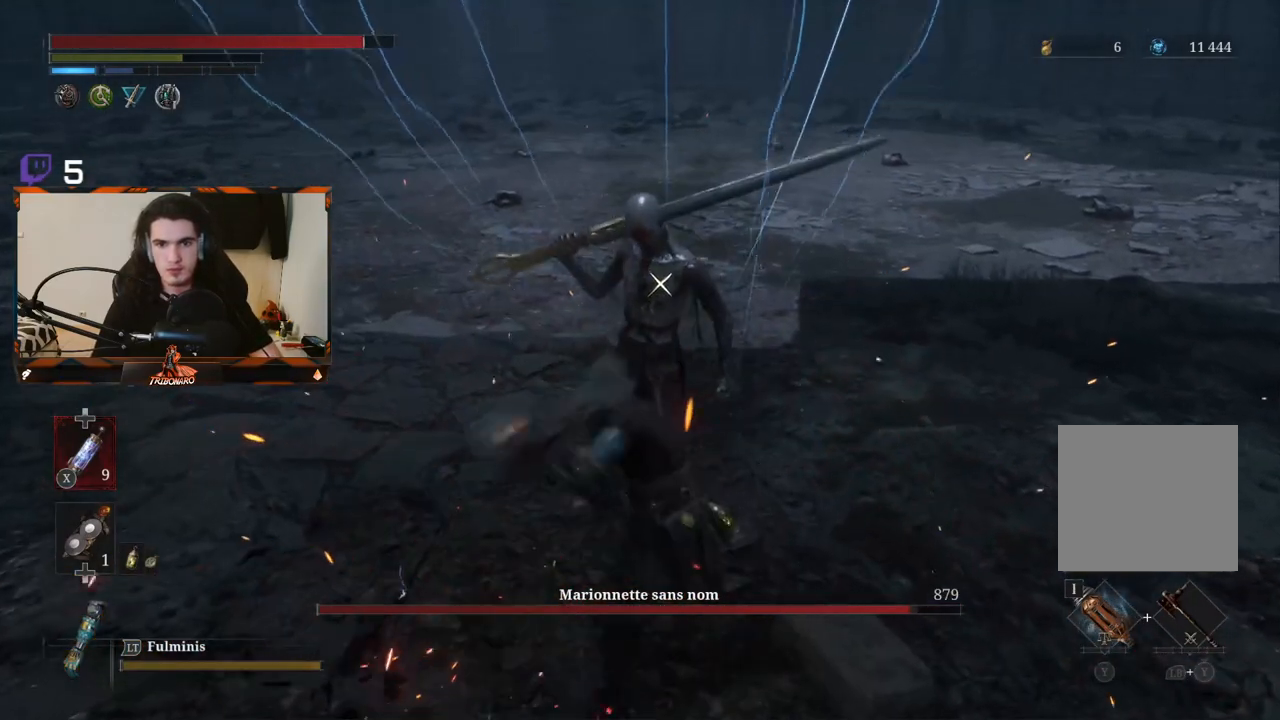
{"buttons": [], "left_stick": "center", "right_stick": "center", "events": []}
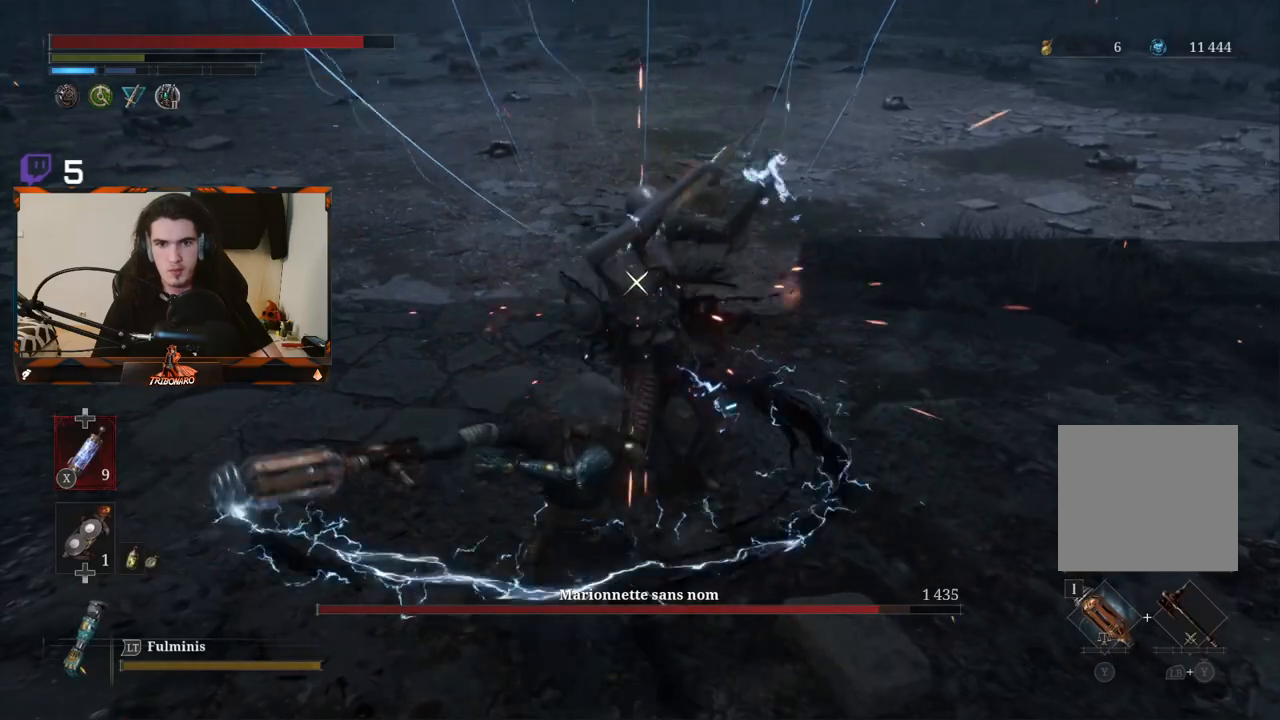
{"buttons": ["L1"], "left_stick": "center", "right_stick": "center", "events": [[383, "L1", "down"]]}
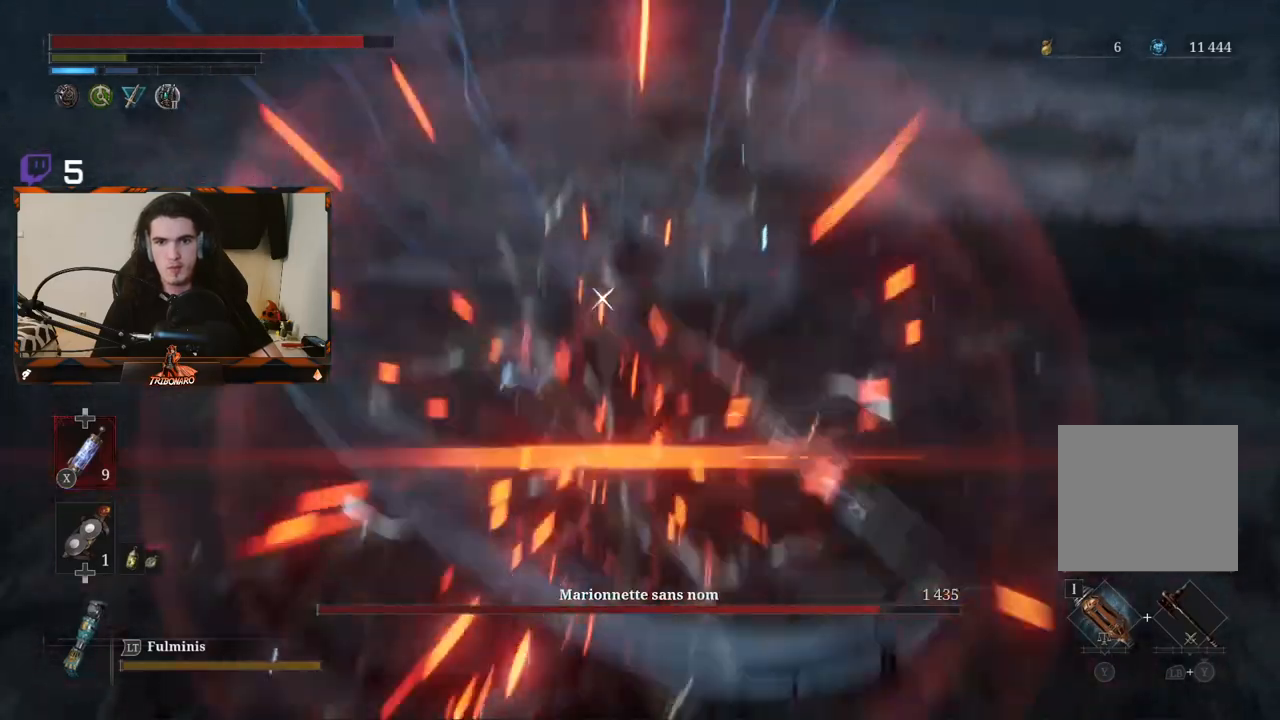
{"buttons": [], "left_stick": "center", "right_stick": "center", "events": [[17, "L1", "up"]]}
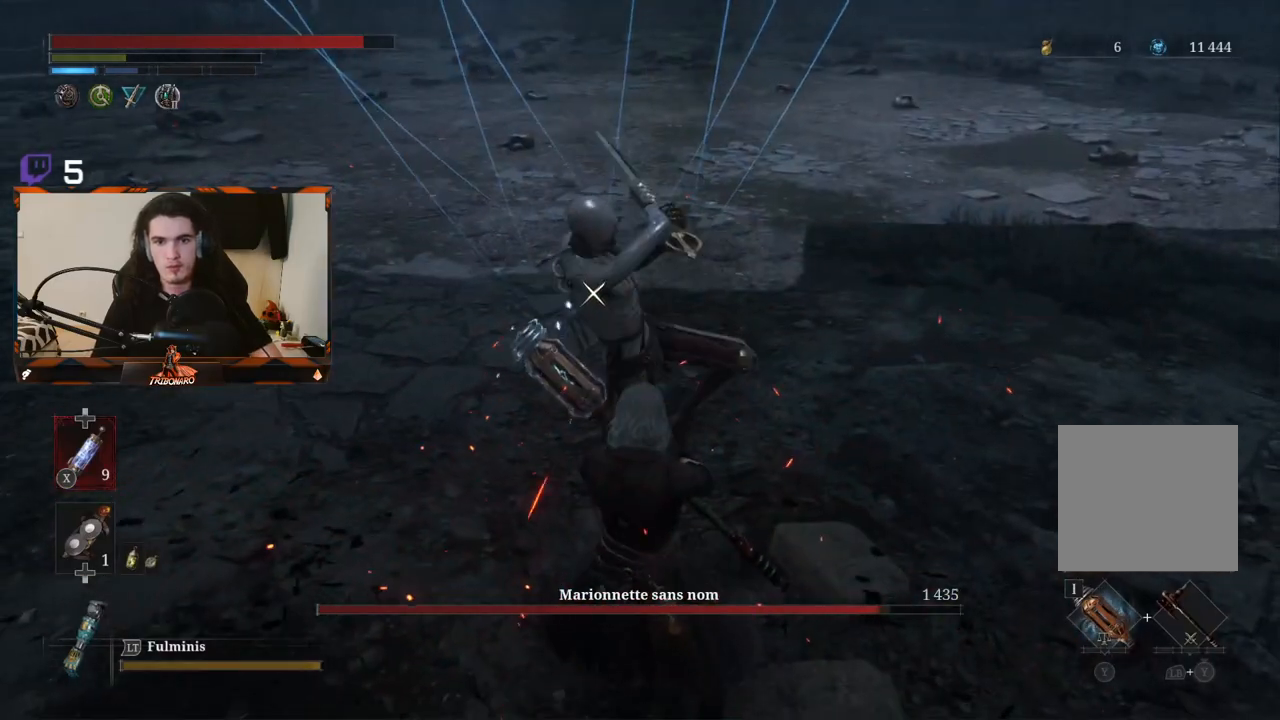
{"buttons": ["L1"], "left_stick": "center", "right_stick": "center", "events": [[200, "L1", "down"]]}
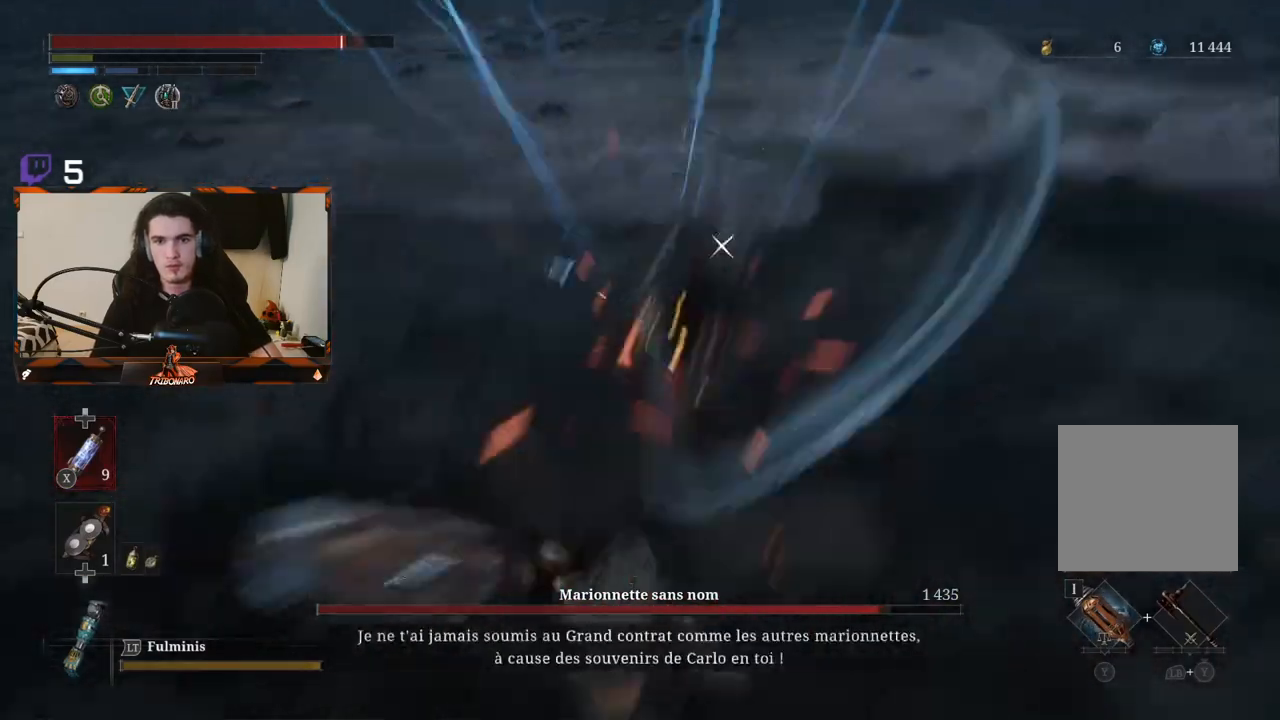
{"buttons": [], "left_stick": "up", "right_stick": "center", "events": [[67, "L1", "up"], [433, "left_stick", "up"]]}
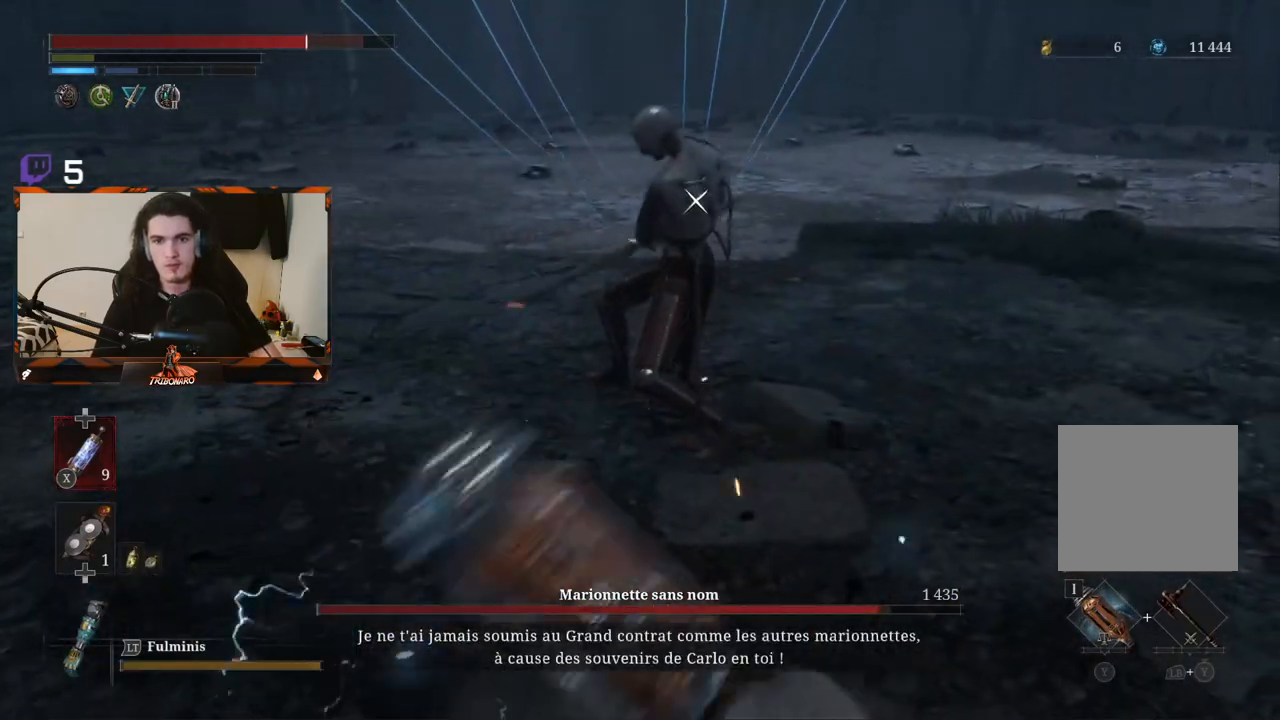
{"buttons": [], "left_stick": "center", "right_stick": "center", "events": [[400, "left_stick", "center"]]}
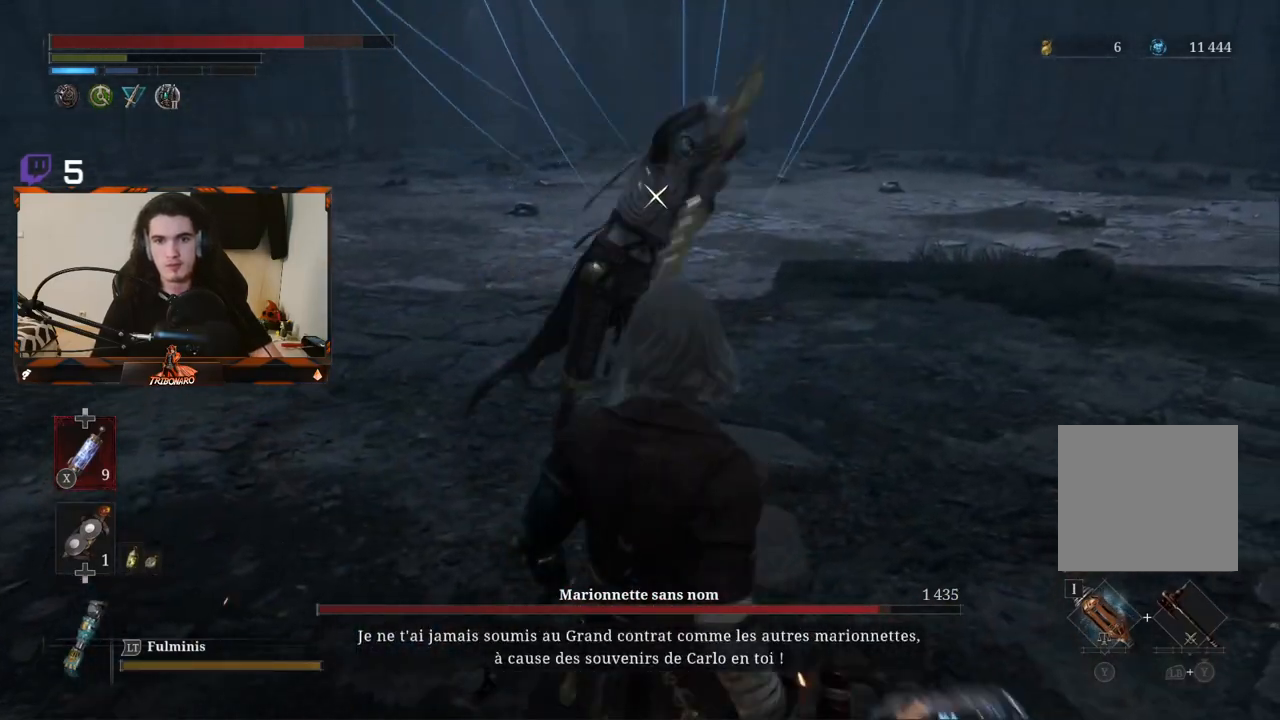
{"buttons": [], "left_stick": "center", "right_stick": "center", "events": []}
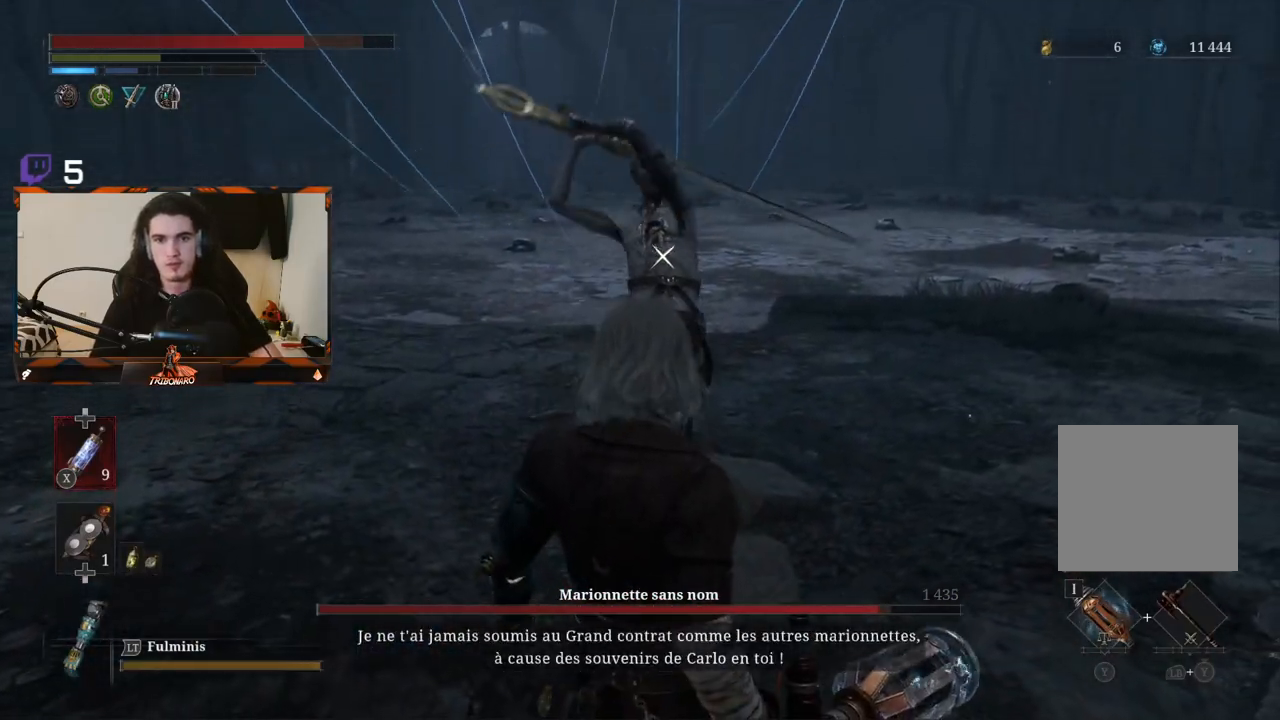
{"buttons": ["L1"], "left_stick": "center", "right_stick": "center"}
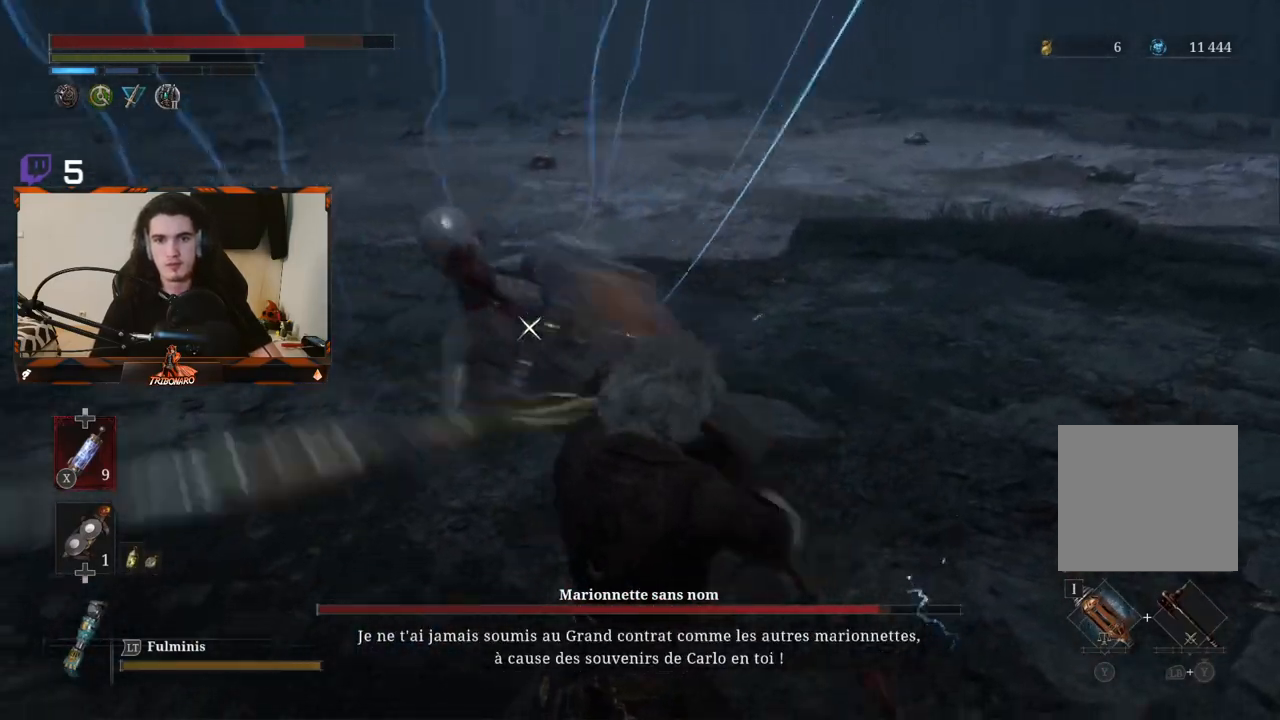
{"buttons": [], "left_stick": "center", "right_stick": "center", "events": [[100, "L1", "up"]]}
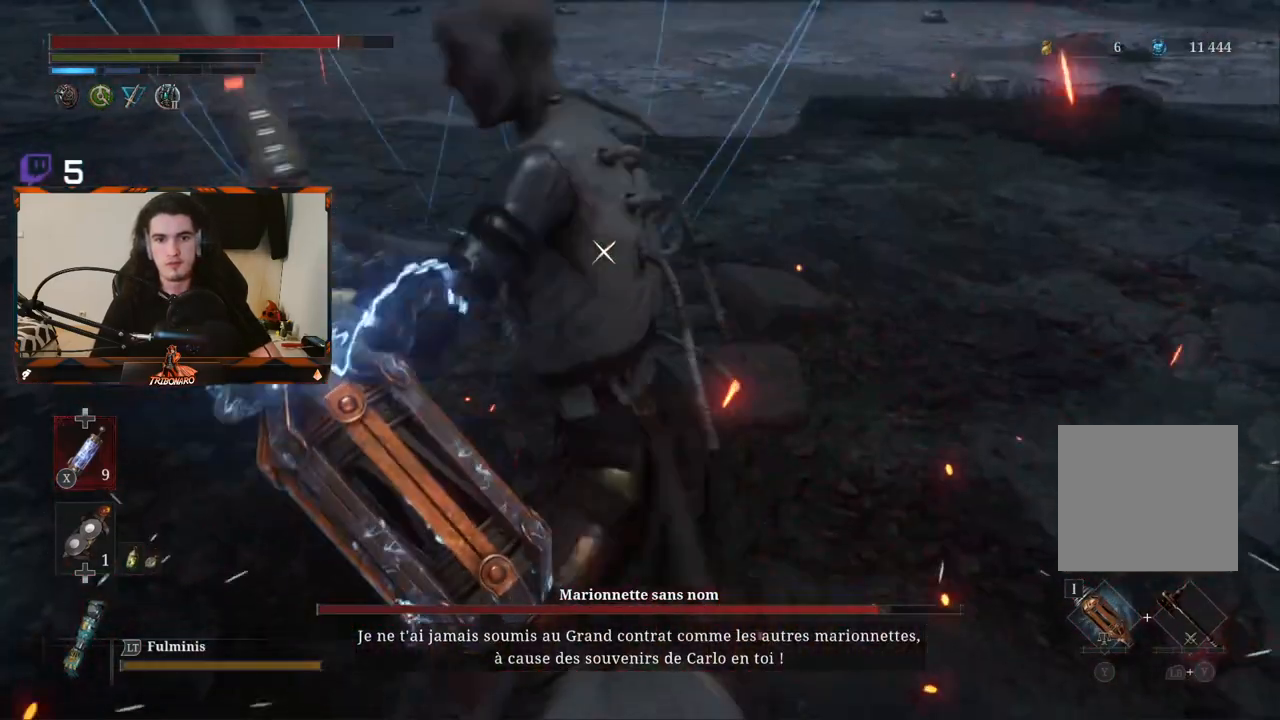
{"buttons": [], "left_stick": "up", "right_stick": "center", "events": [[83, "L1", "down"], [217, "L1", "up"], [450, "left_stick", "up"]]}
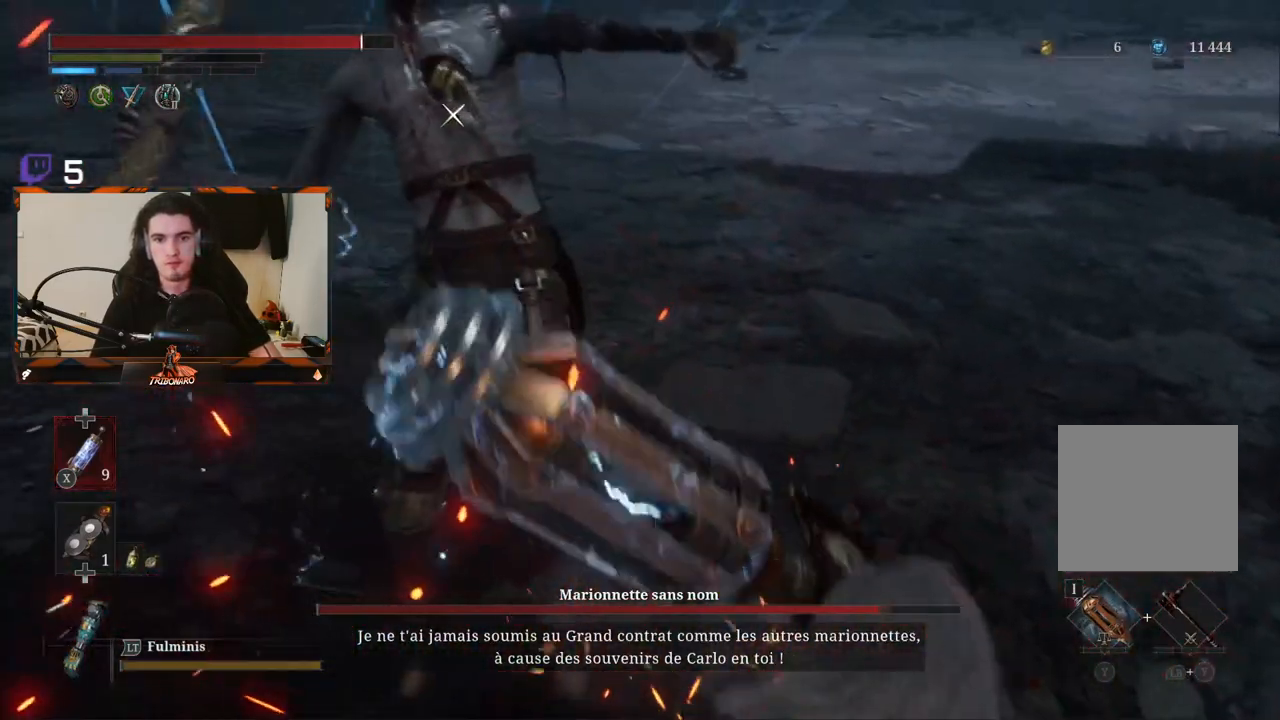
{"buttons": ["R1"], "left_stick": "up-right", "right_stick": "center", "events": [[200, "left_stick", "up-right"], [450, "R1", "down"]]}
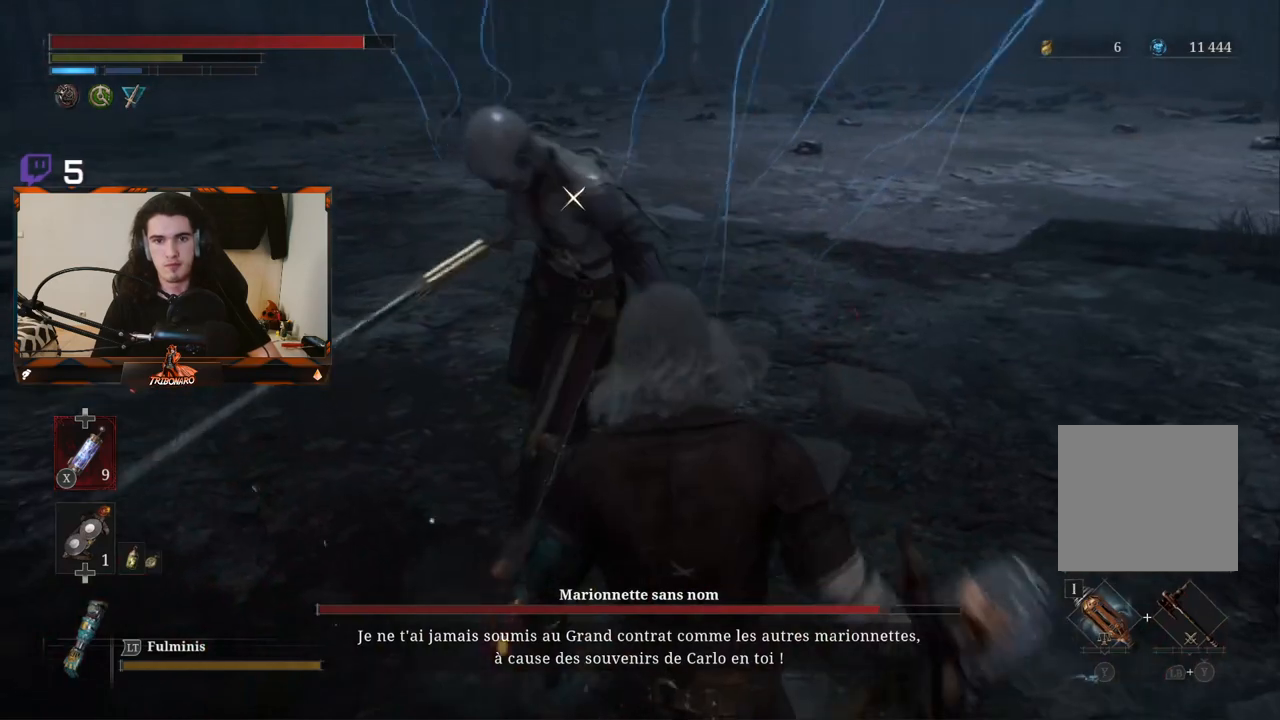
{"buttons": [], "left_stick": "up", "right_stick": "center", "events": [[33, "R1", "up"], [117, "left_stick", "up"]]}
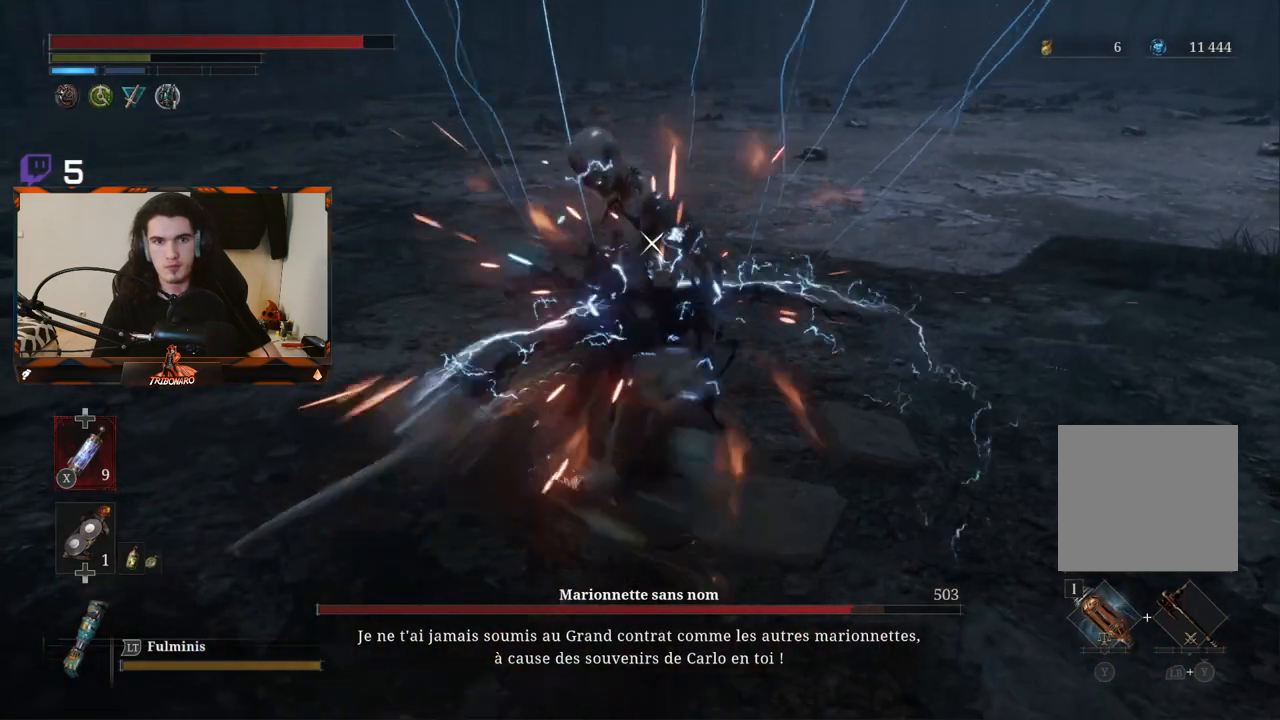
{"buttons": ["R1"], "left_stick": "up", "right_stick": "center", "events": [[150, "R1", "down"], [267, "R1", "up"], [317, "R1", "down"], [417, "R1", "up"], [483, "R1", "down"]]}
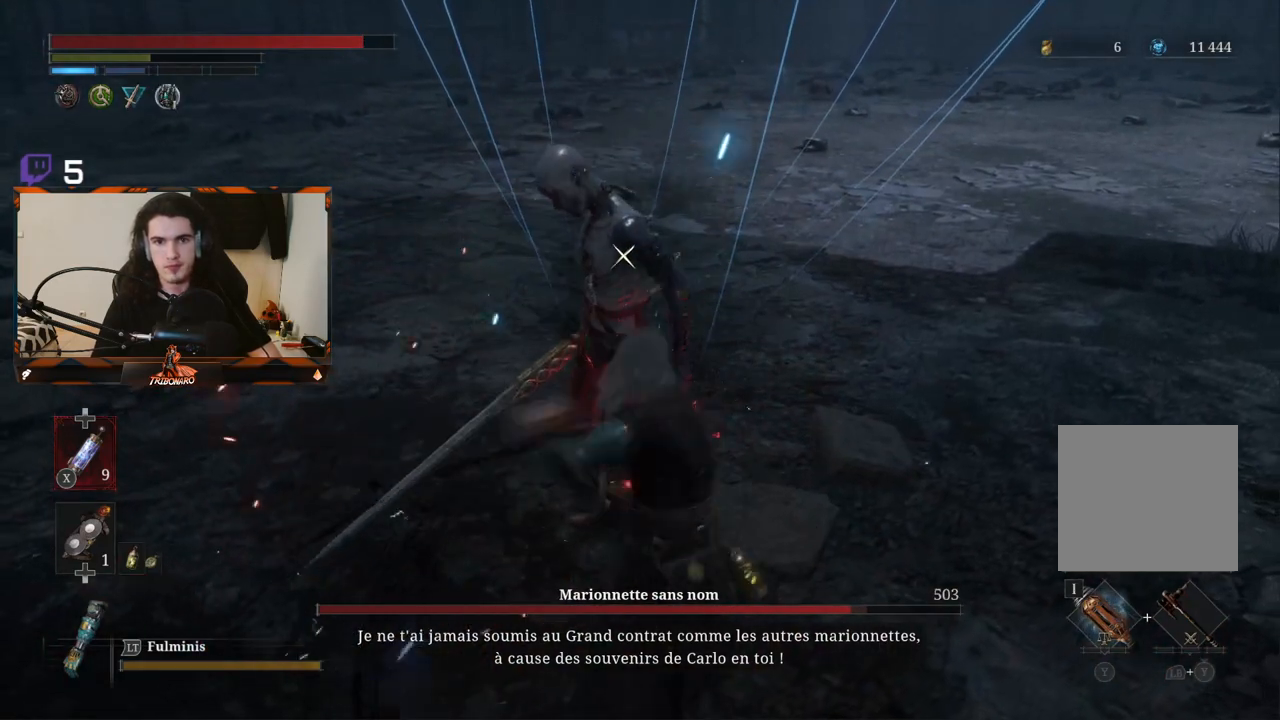
{"buttons": ["R1"], "left_stick": "up", "right_stick": "center", "events": [[83, "R1", "up"], [133, "R1", "down"], [233, "R1", "up"], [317, "R1", "down"], [383, "R1", "up"], [467, "R1", "down"]]}
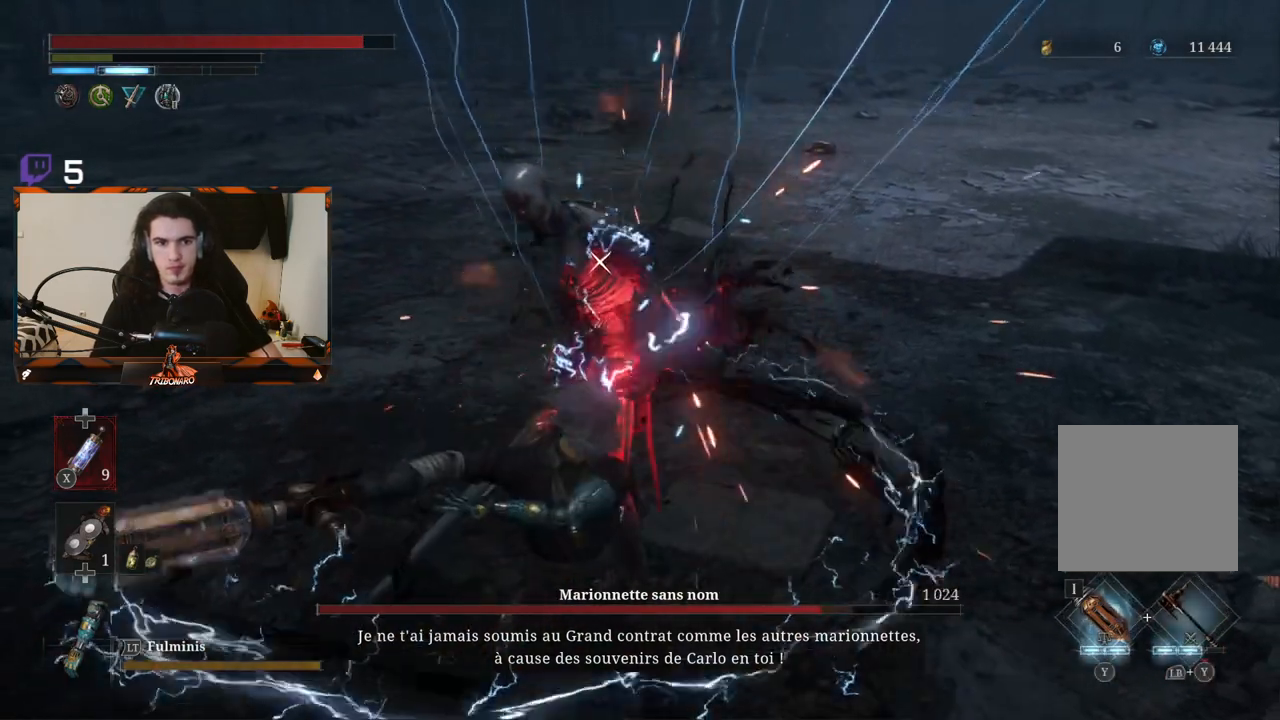
{"buttons": ["R1"], "left_stick": "up", "right_stick": "center", "events": [[33, "R1", "up"], [133, "R1", "down"], [233, "R1", "up"], [283, "R1", "down"], [383, "R1", "up"], [450, "R1", "down"]]}
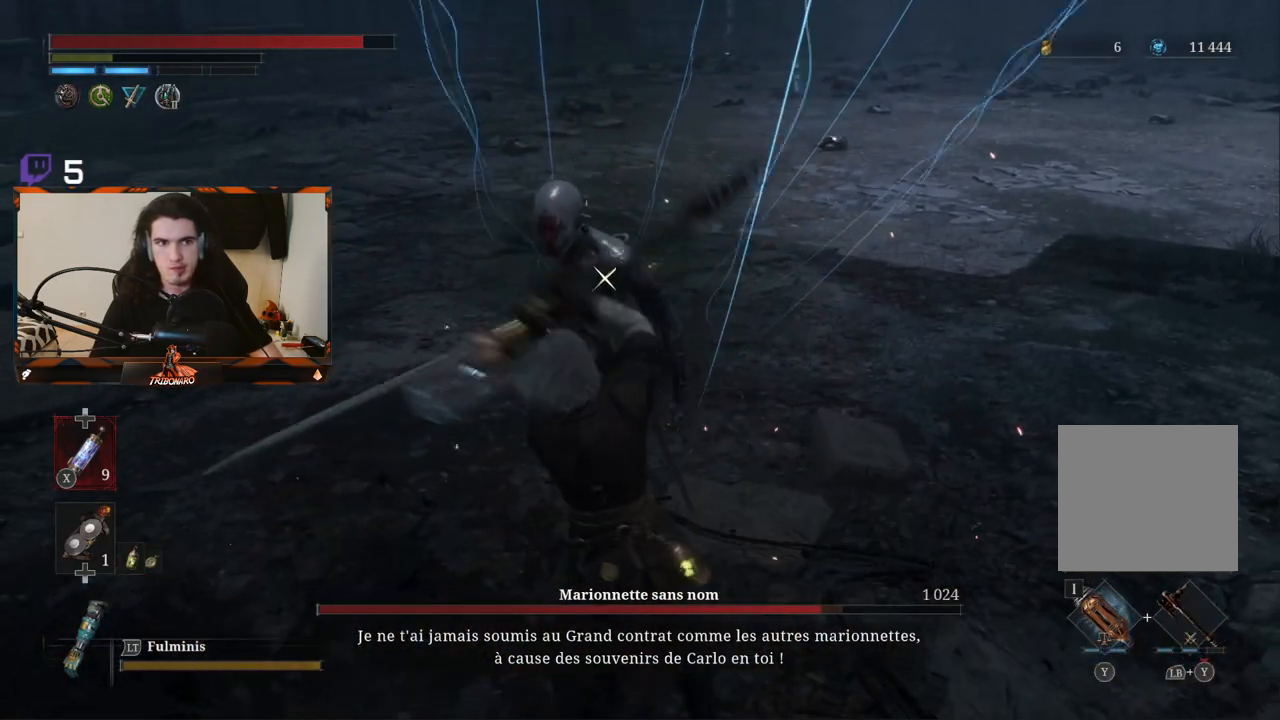
{"buttons": ["R1"], "left_stick": "up", "right_stick": "center", "events": [[33, "R1", "up"], [117, "R1", "down"], [233, "R1", "up"], [300, "R1", "down"], [383, "R1", "up"], [450, "R1", "down"]]}